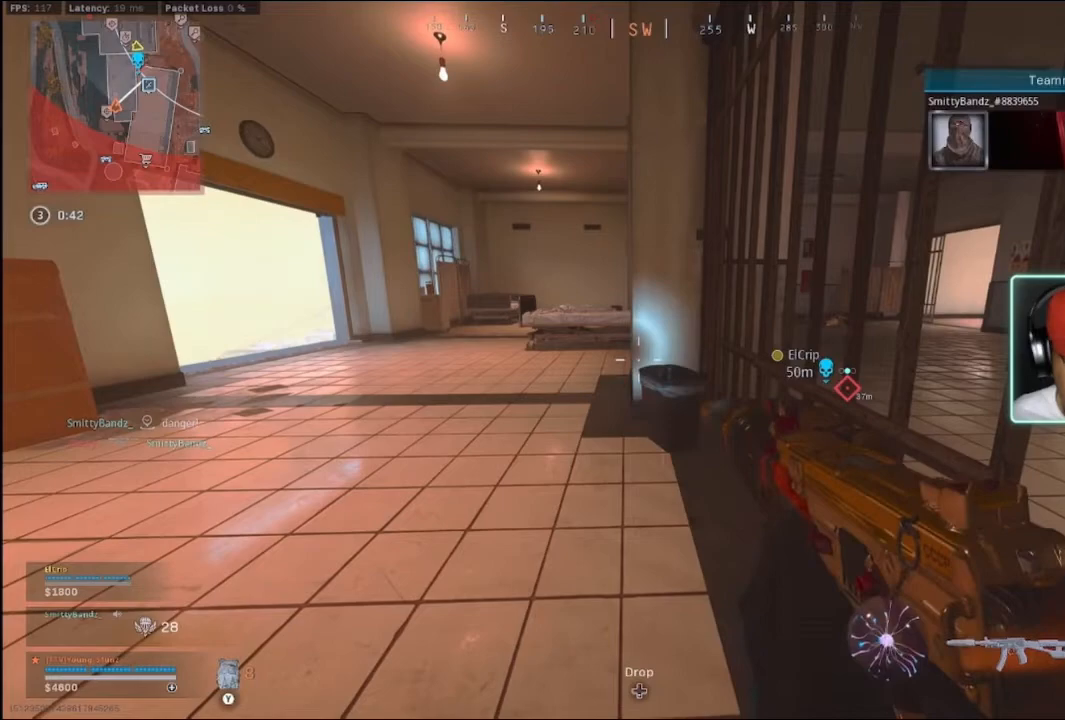
Gameplay with a controller (Xbox layout); each line is a JSON object with the inputs held at the frame after it. "events" lists button and stick changes between this image and that frame as [ms after this image, input, new state], when the widget could be followed in between.
{"buttons": [], "left_stick": "center", "right_stick": "center", "events": []}
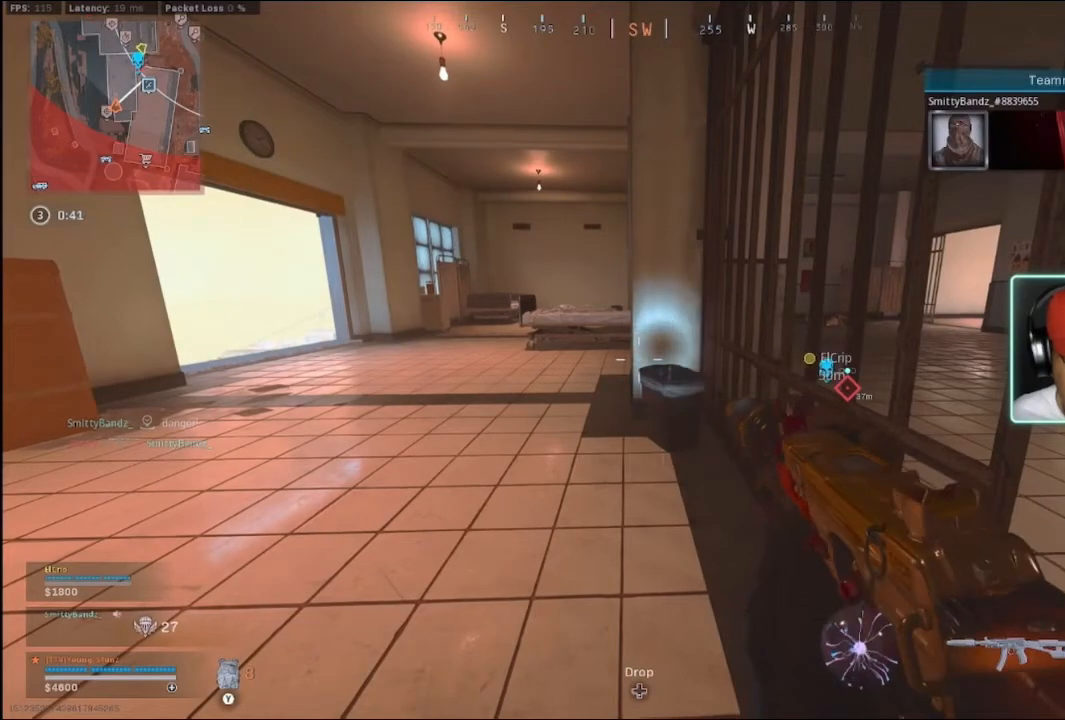
{"buttons": [], "left_stick": "center", "right_stick": "center", "events": []}
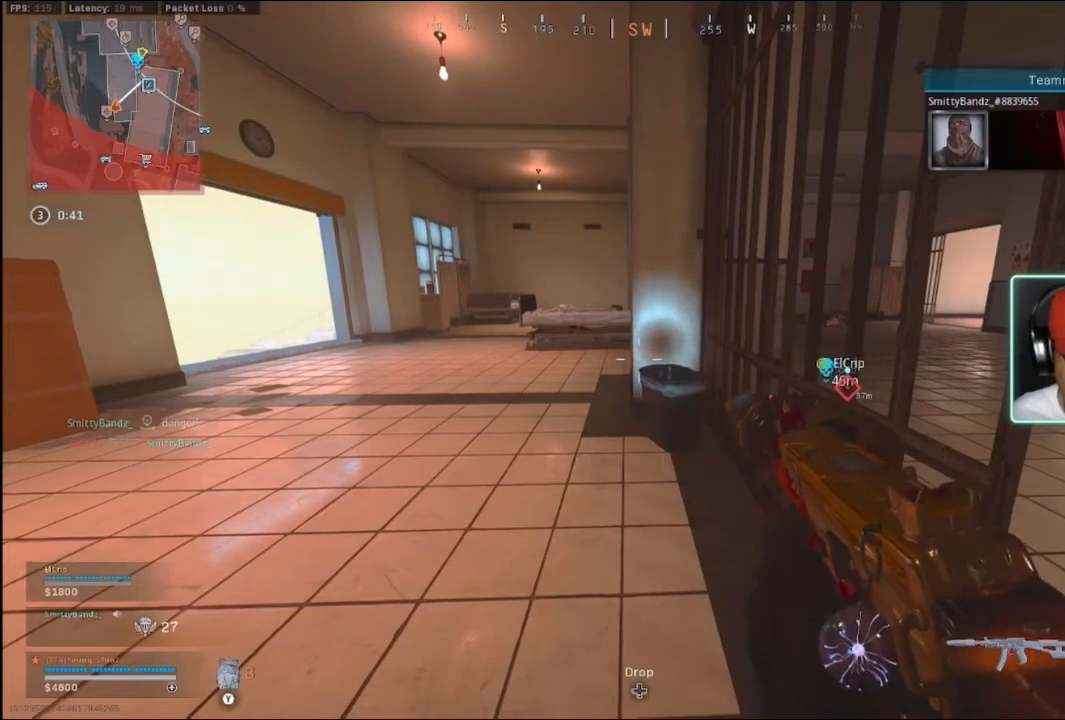
{"buttons": [], "left_stick": "center", "right_stick": "center", "events": []}
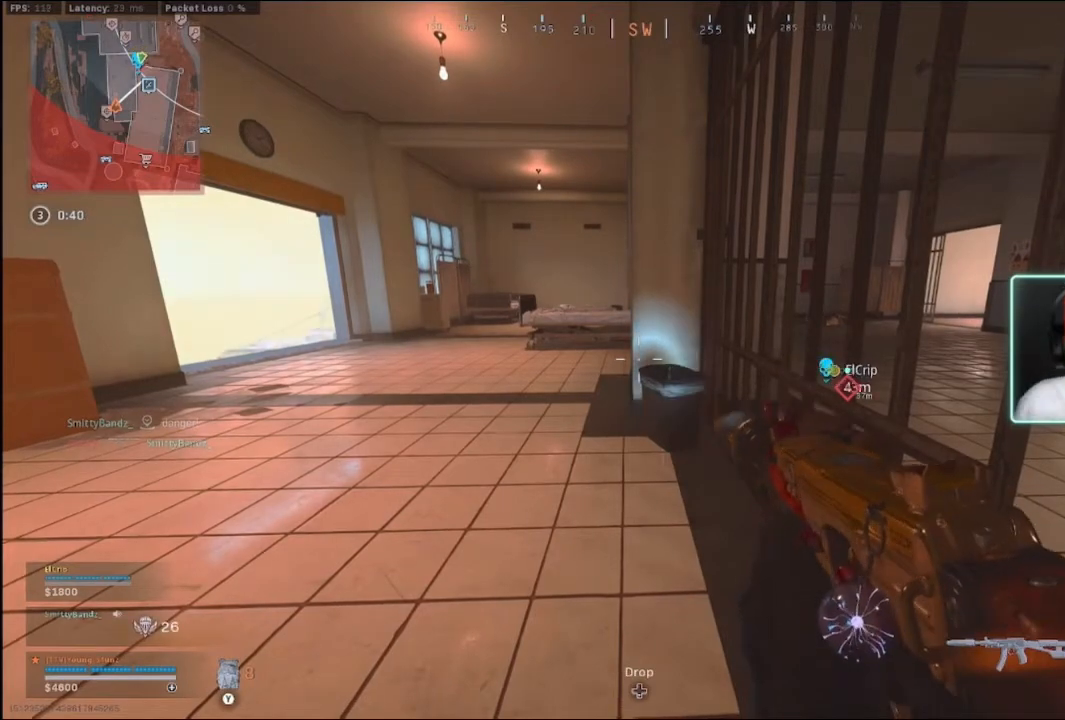
{"buttons": [], "left_stick": "center", "right_stick": "center", "events": [[100, "X", "down"], [200, "X", "up"], [333, "right_stick", "right"], [467, "right_stick", "center"]]}
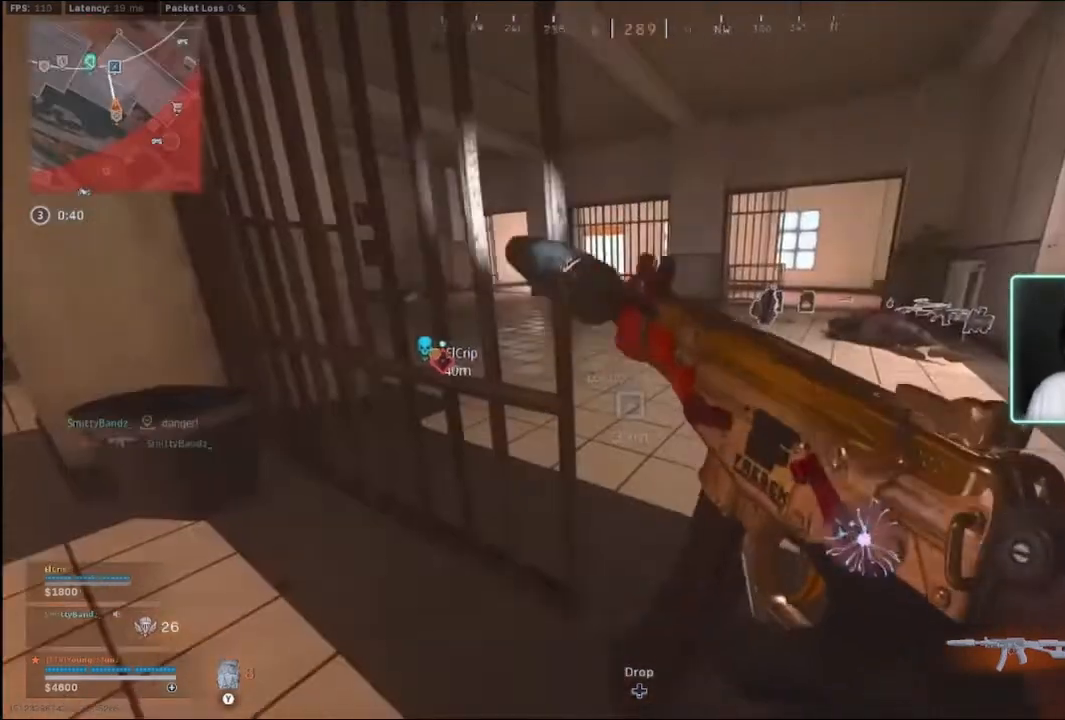
{"buttons": [], "left_stick": "up", "right_stick": "center", "events": [[233, "left_stick", "up"]]}
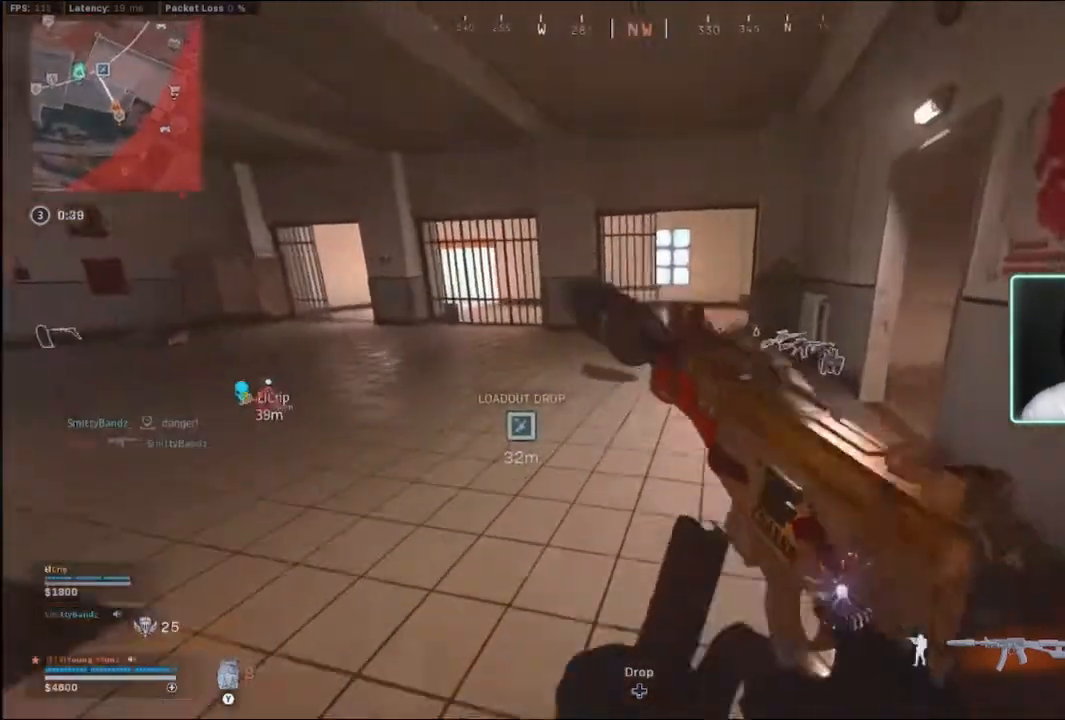
{"buttons": [], "left_stick": "up", "right_stick": "center", "events": []}
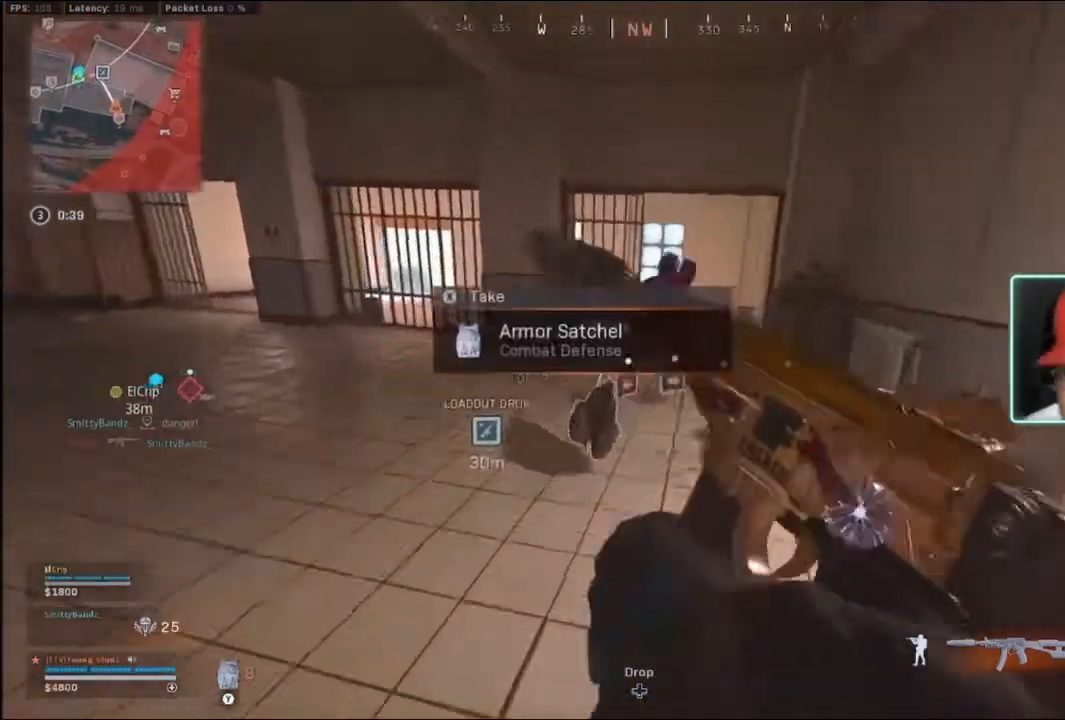
{"buttons": [], "left_stick": "up", "right_stick": "center", "events": [[200, "Y", "down"], [233, "L3", "down"], [300, "Y", "up"], [333, "L3", "up"], [400, "right_stick", "right"], [500, "right_stick", "center"]]}
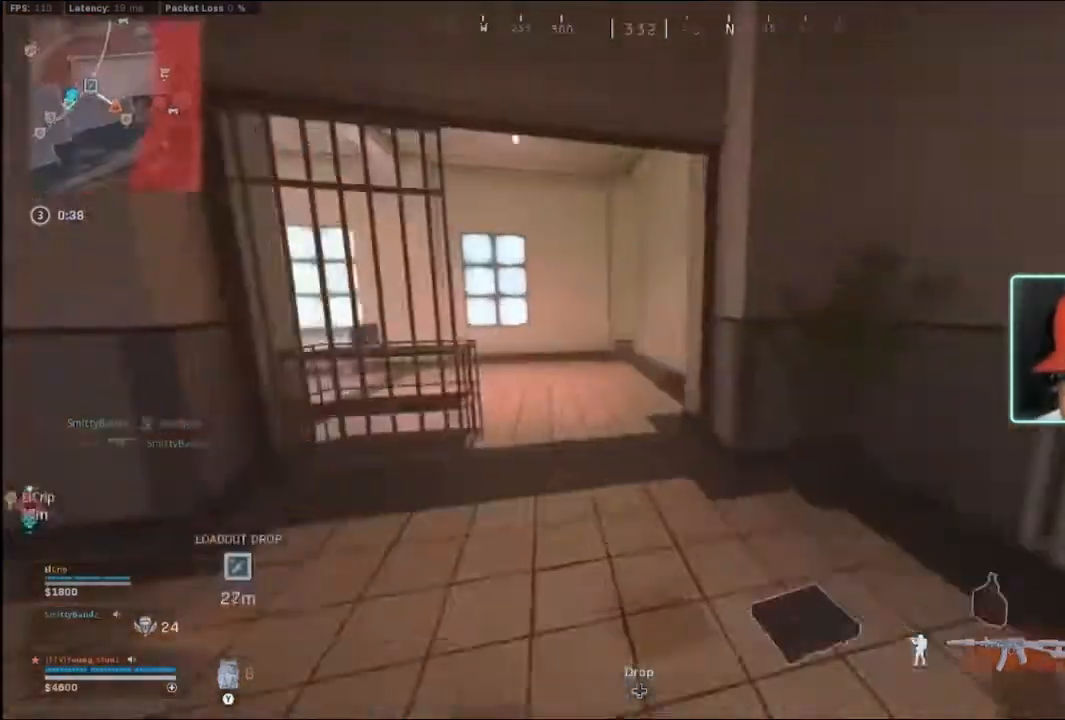
{"buttons": [], "left_stick": "up", "right_stick": "left", "events": [[233, "right_stick", "left"]]}
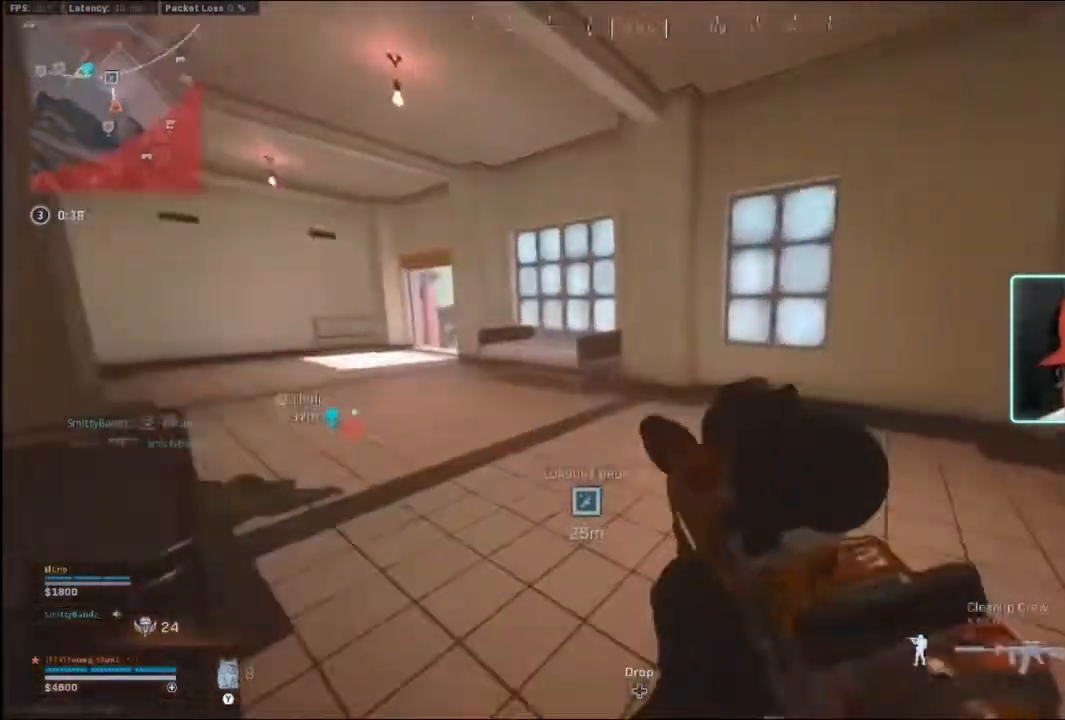
{"buttons": ["B"], "left_stick": "up", "right_stick": "center", "events": [[133, "right_stick", "center"], [400, "B", "down"], [433, "B", "up"], [500, "B", "down"]]}
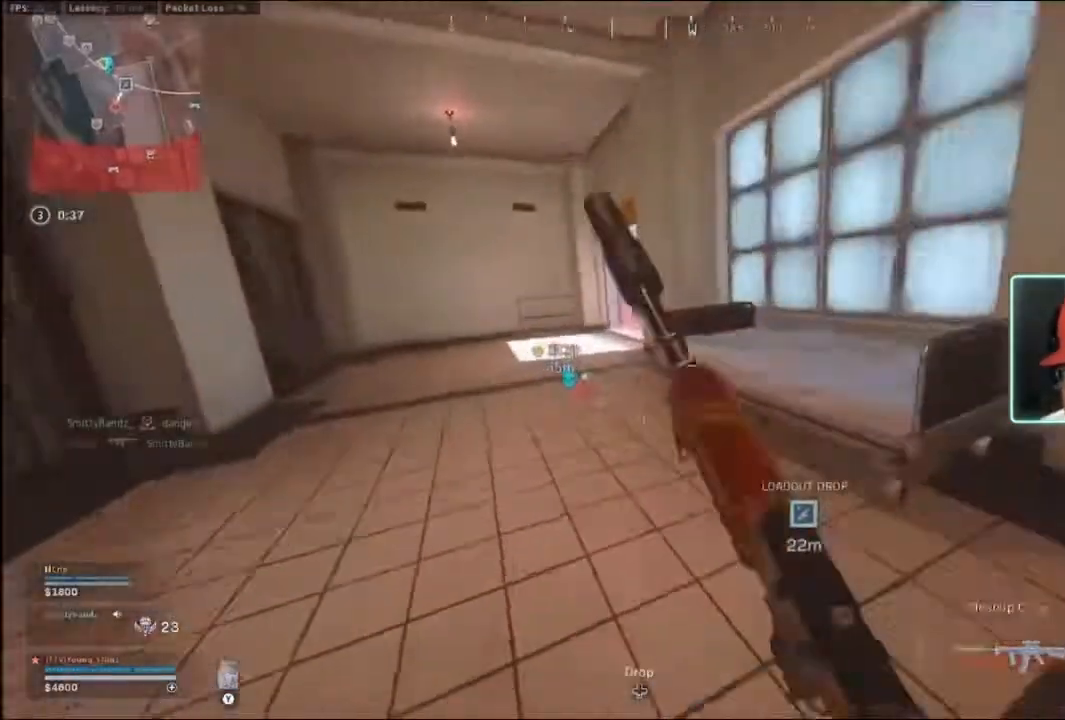
{"buttons": ["L3"], "left_stick": "up", "right_stick": "center", "events": [[167, "B", "up"], [300, "L3", "down"]]}
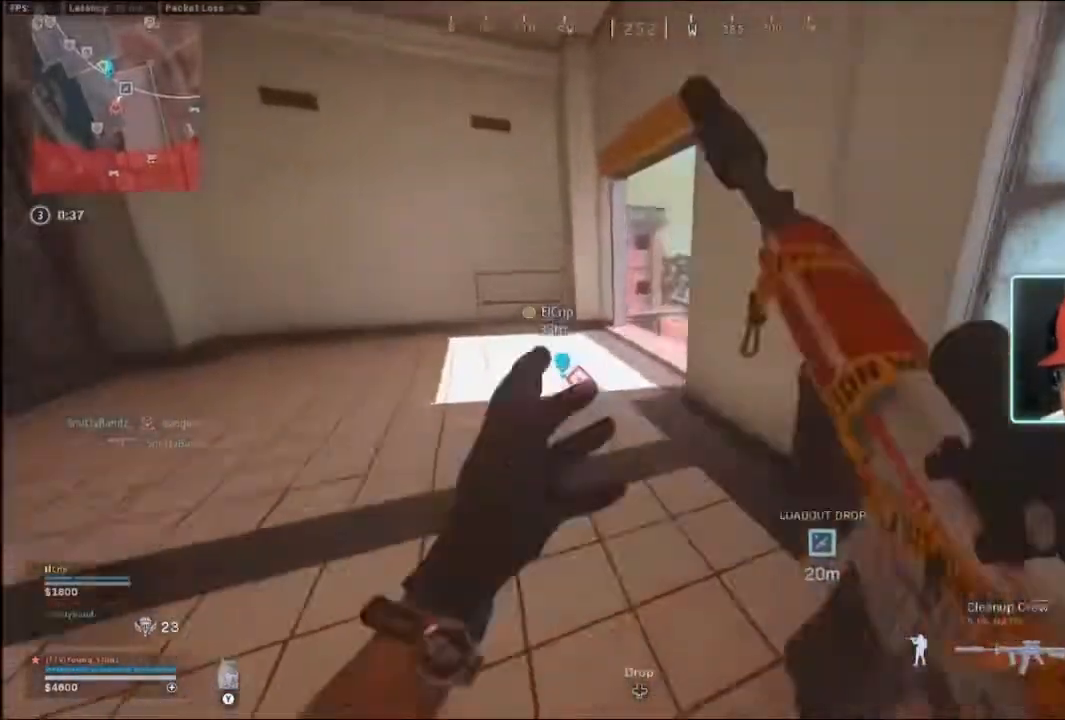
{"buttons": [], "left_stick": "up-left", "right_stick": "center", "events": [[133, "L3", "up"], [200, "L3", "down"], [200, "left_stick", "up-left"], [400, "L3", "up"]]}
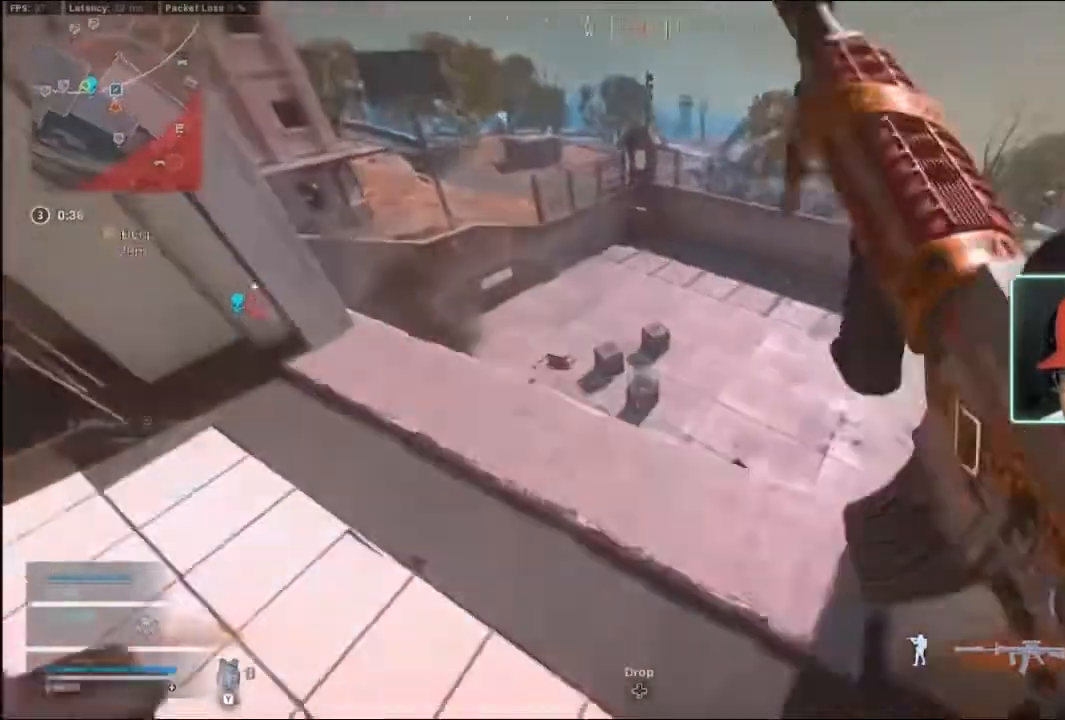
{"buttons": [], "left_stick": "left", "right_stick": "down-right", "events": [[67, "left_stick", "left"], [167, "left_stick", "center"], [467, "left_stick", "left"], [467, "right_stick", "down-right"]]}
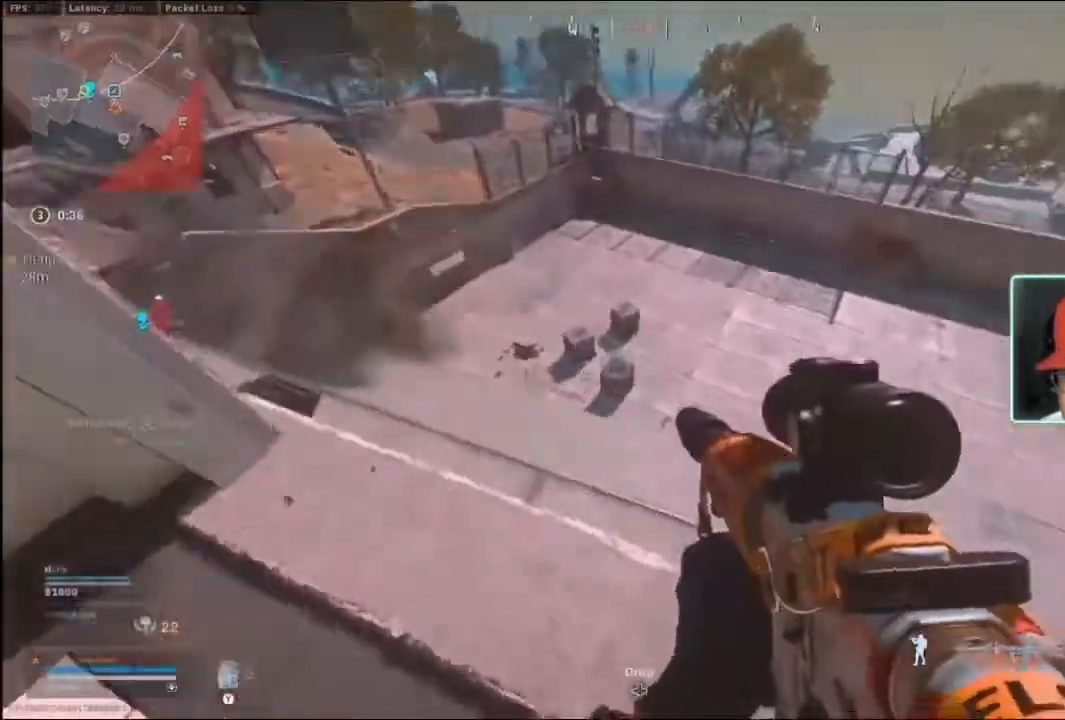
{"buttons": [], "left_stick": "left", "right_stick": "left", "events": [[133, "right_stick", "right"], [233, "right_stick", "center"], [333, "left_stick", "center"], [400, "right_stick", "left"], [433, "left_stick", "left"]]}
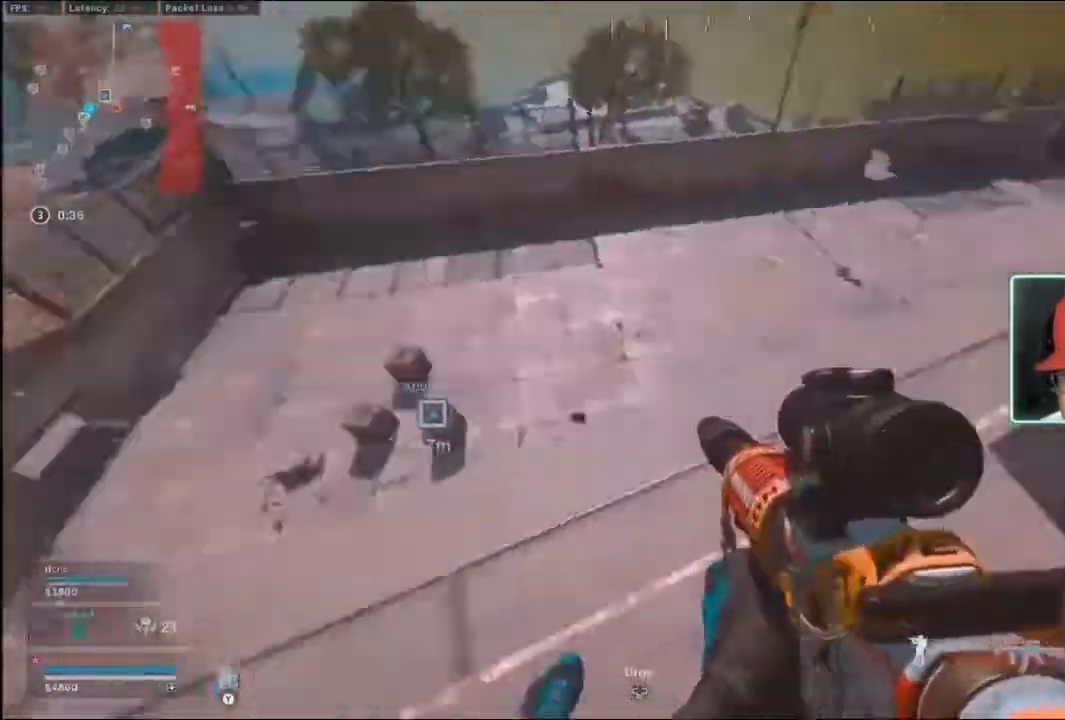
{"buttons": [], "left_stick": "right", "right_stick": "center", "events": [[33, "left_stick", "right"], [100, "right_stick", "center"]]}
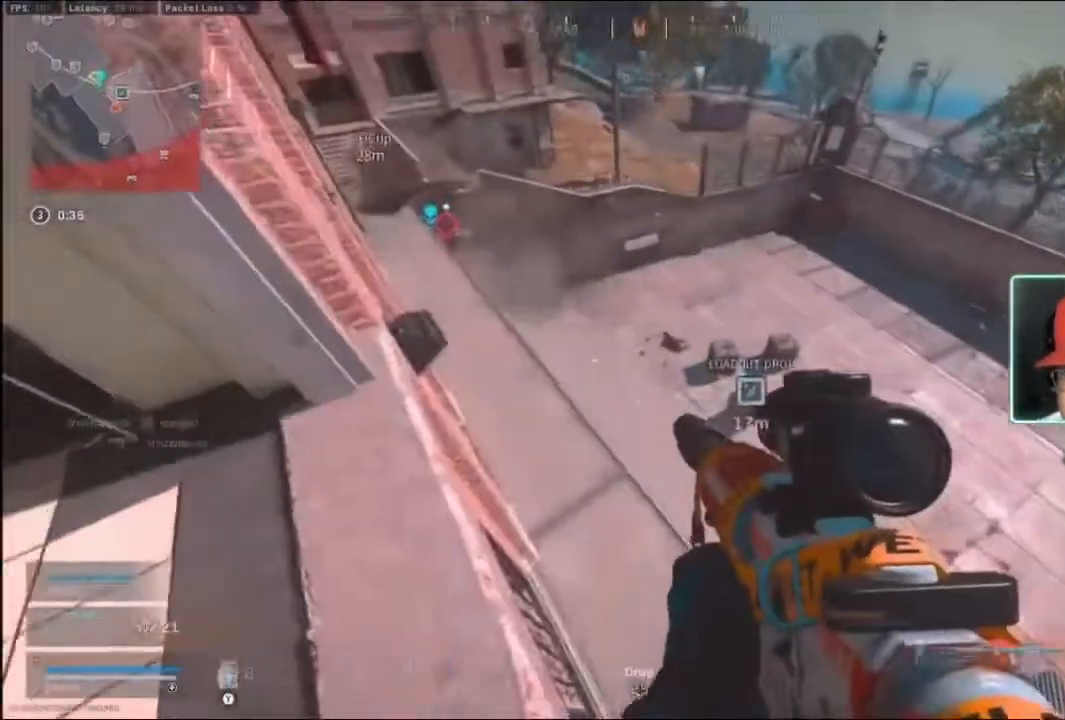
{"buttons": [], "left_stick": "down-right", "right_stick": "center", "events": [[300, "left_stick", "down-right"]]}
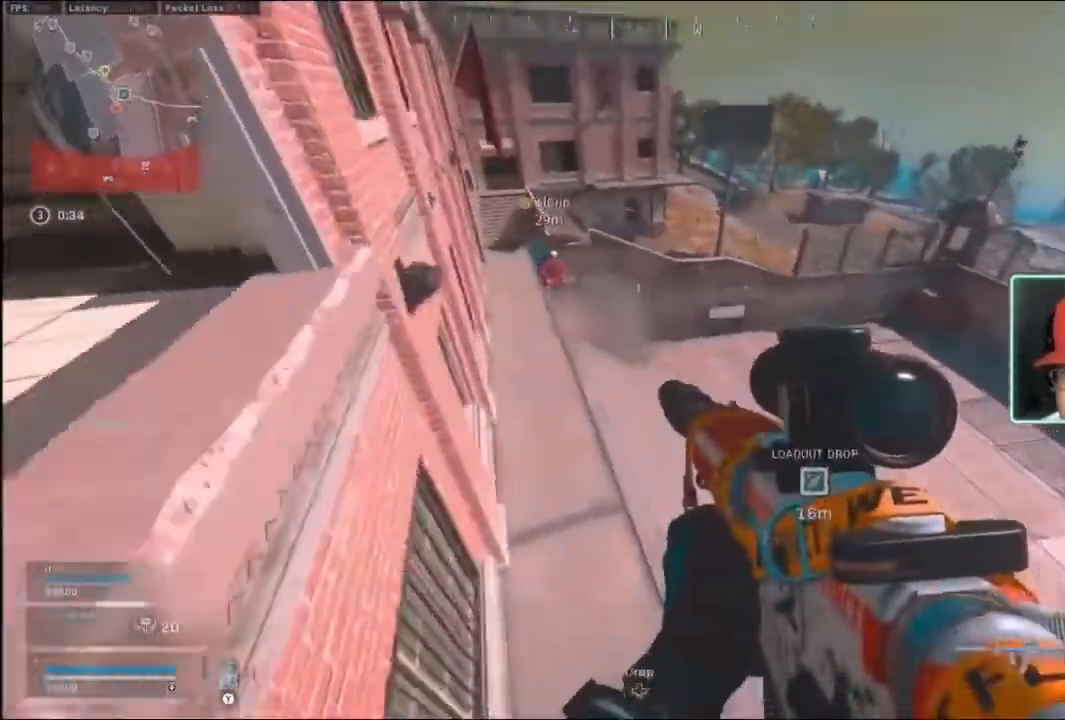
{"buttons": [], "left_stick": "down-right", "right_stick": "center", "events": []}
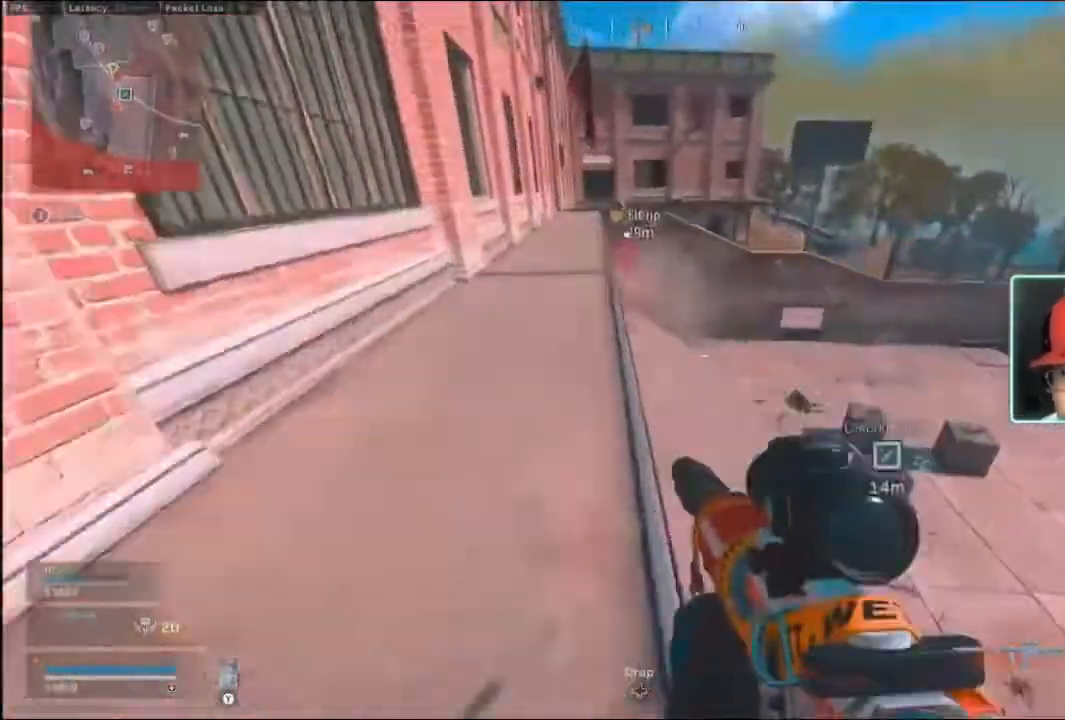
{"buttons": ["L2"], "left_stick": "center", "right_stick": "center", "events": [[267, "left_stick", "center"], [367, "L2", "down"]]}
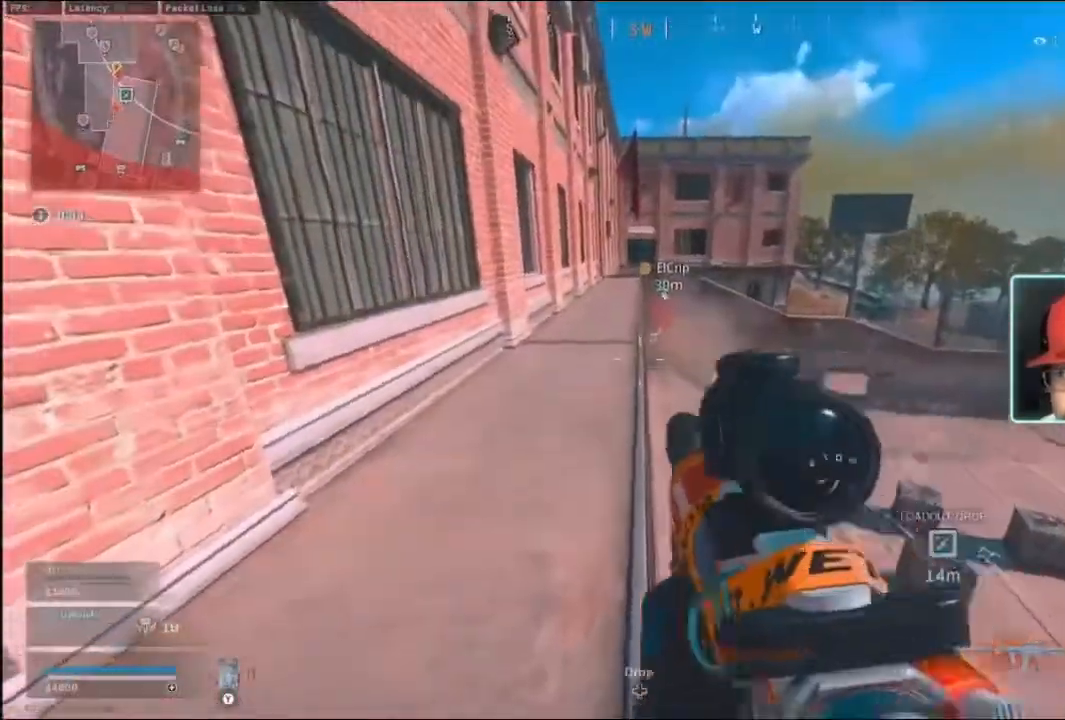
{"buttons": ["L2"], "left_stick": "center", "right_stick": "center", "events": [[33, "right_stick", "up"], [100, "left_stick", "right"], [200, "left_stick", "center"], [333, "right_stick", "center"]]}
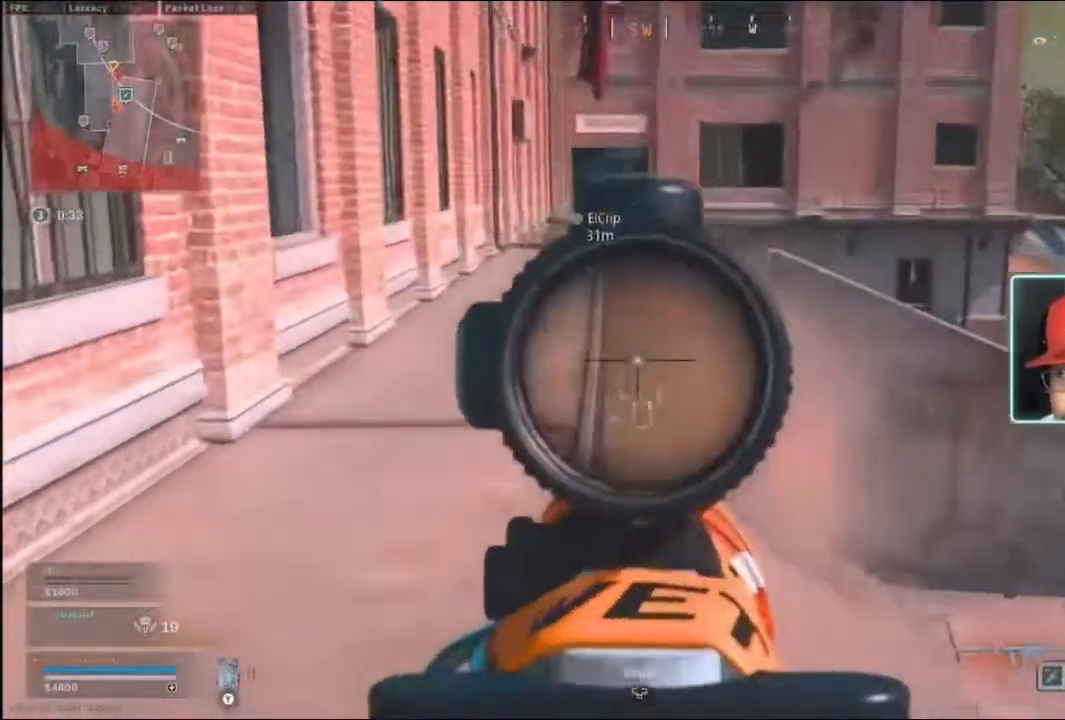
{"buttons": [], "left_stick": "up-right", "right_stick": "left", "events": [[33, "L2", "up"], [100, "Y", "down"], [167, "Y", "up"], [233, "left_stick", "left"], [333, "left_stick", "up-left"], [467, "right_stick", "left"], [500, "left_stick", "up-right"]]}
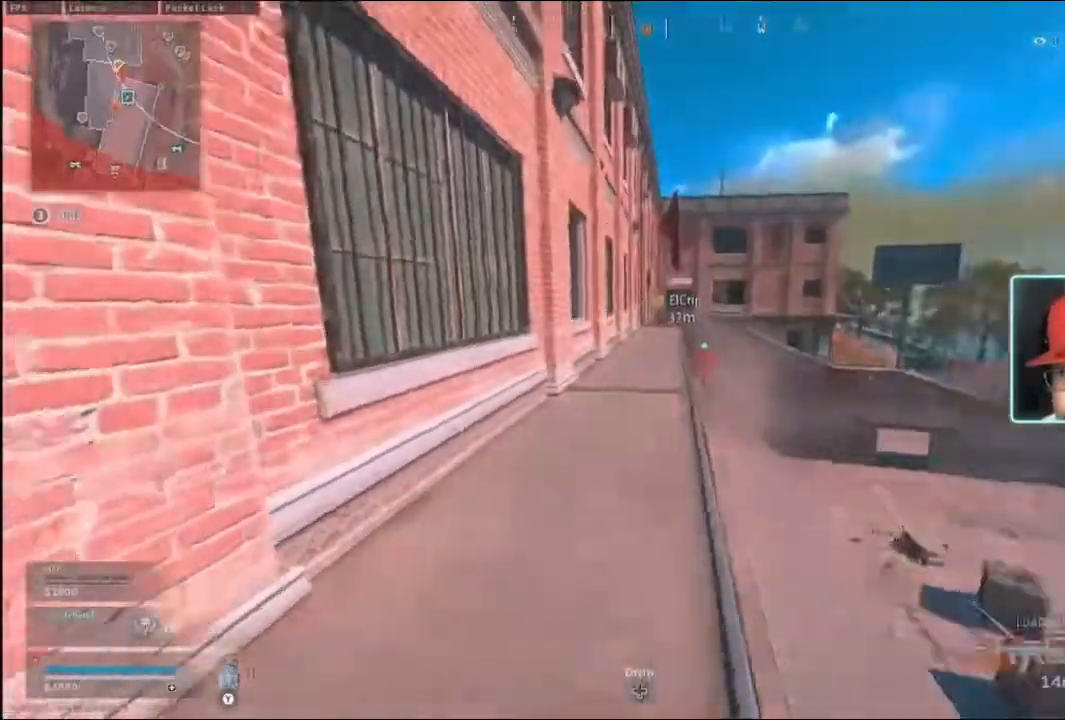
{"buttons": [], "left_stick": "up-left", "right_stick": "left", "events": [[67, "left_stick", "right"], [200, "left_stick", "center"], [233, "right_stick", "center"], [333, "X", "down"], [333, "left_stick", "up"], [400, "X", "up"], [433, "left_stick", "up-left"], [500, "right_stick", "left"]]}
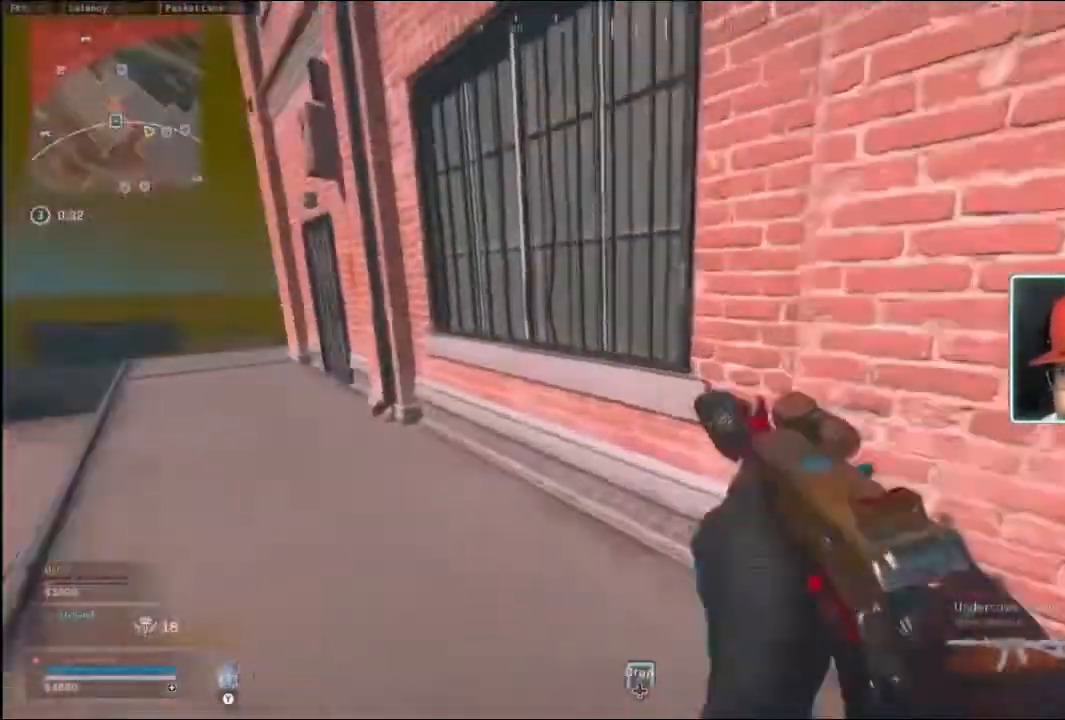
{"buttons": [], "left_stick": "center", "right_stick": "center", "events": [[100, "left_stick", "up-right"], [100, "right_stick", "center"], [167, "left_stick", "right"], [433, "left_stick", "center"]]}
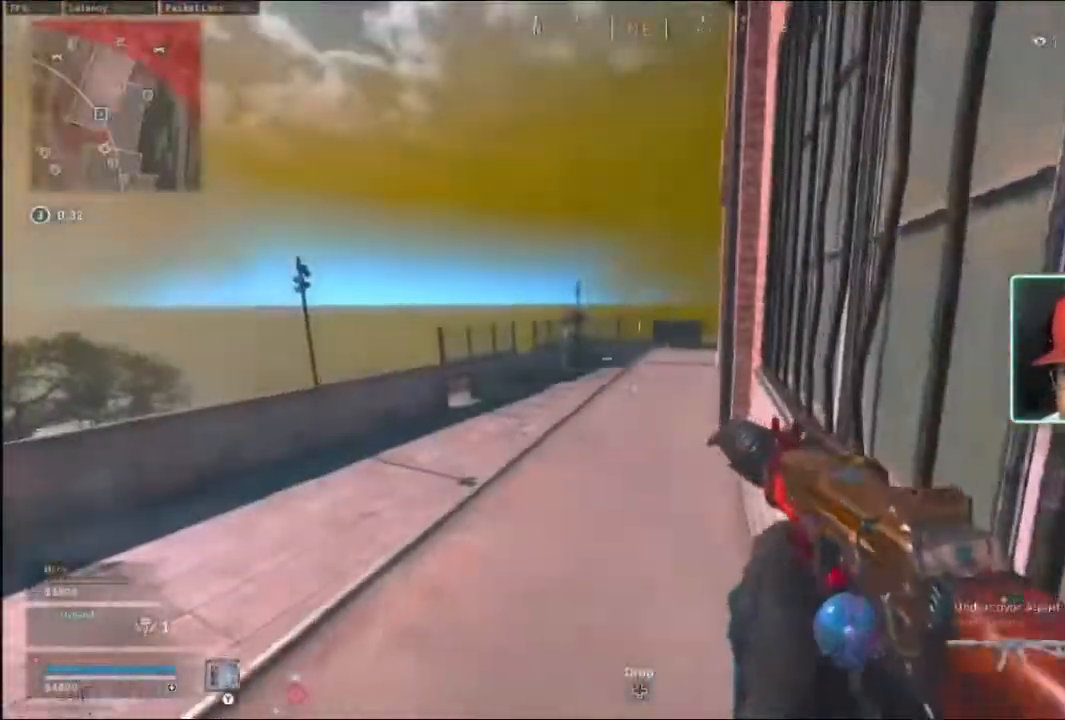
{"buttons": ["B", "R3"], "left_stick": "up", "right_stick": "center", "events": [[33, "left_stick", "up"], [67, "L3", "down"], [200, "L3", "up"], [367, "B", "down"], [400, "B", "up"], [500, "B", "down"], [500, "R3", "down"]]}
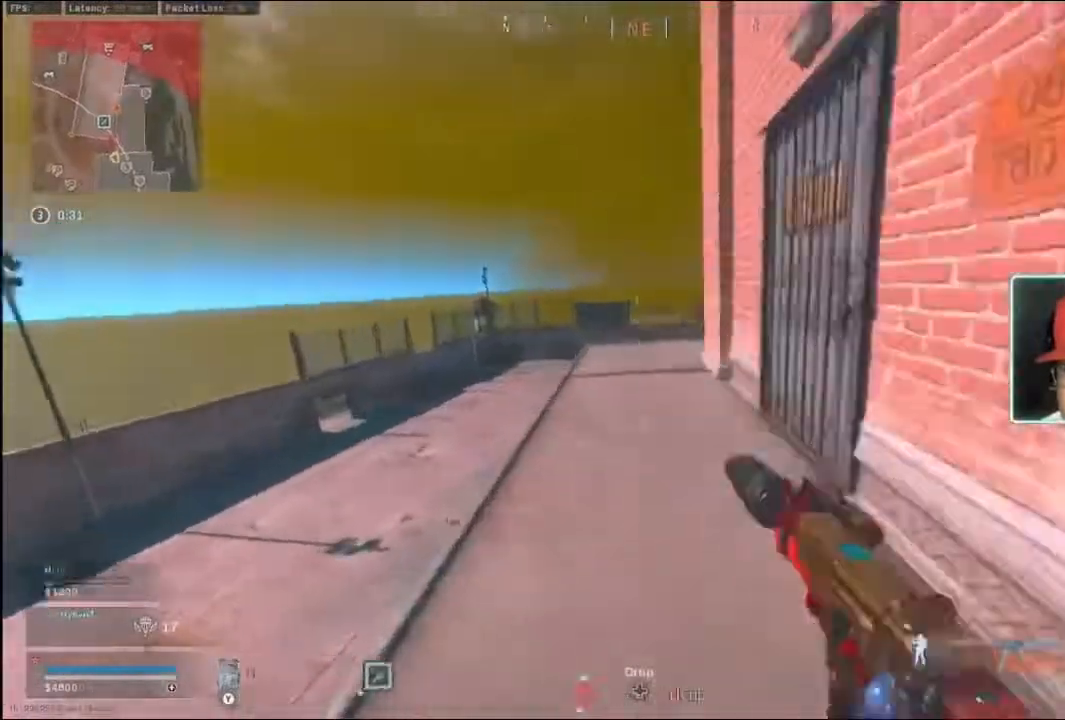
{"buttons": [], "left_stick": "up", "right_stick": "center"}
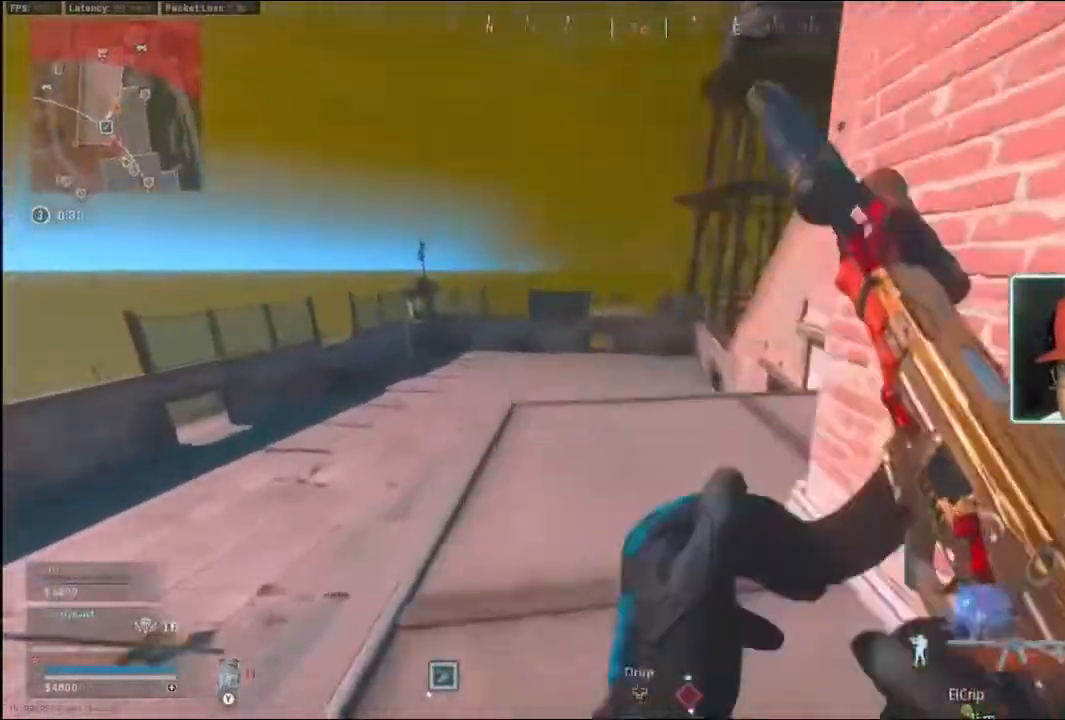
{"buttons": [], "left_stick": "up", "right_stick": "left", "events": [[100, "right_stick", "right"], [267, "right_stick", "center"], [400, "right_stick", "left"]]}
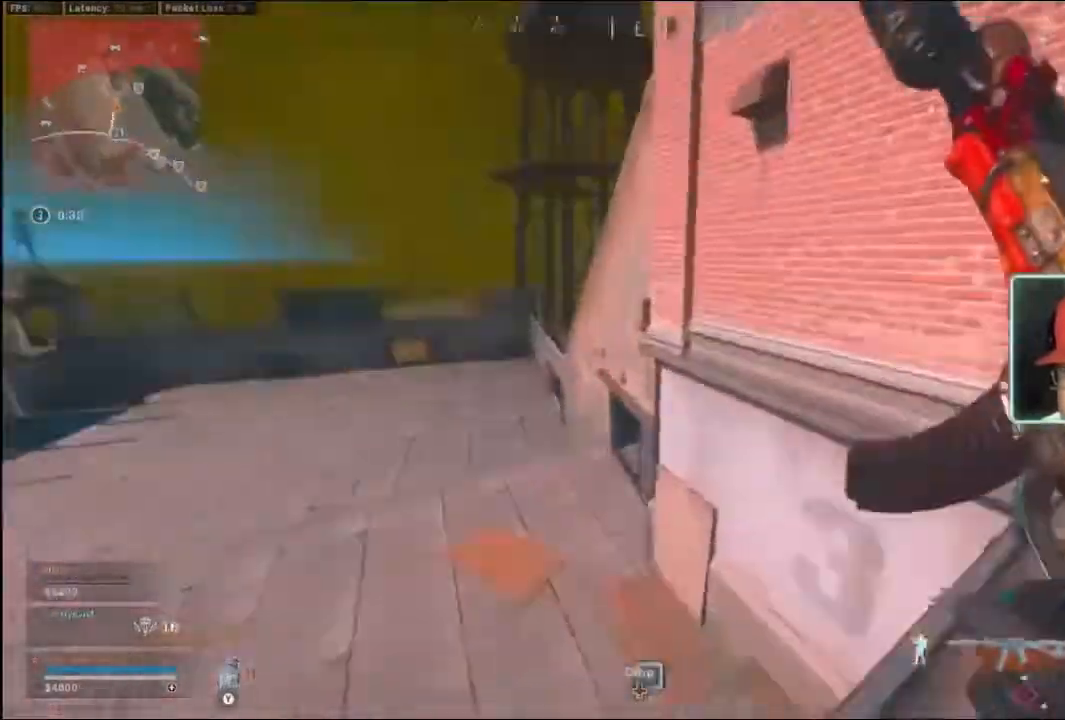
{"buttons": [], "left_stick": "up", "right_stick": "center", "events": [[67, "right_stick", "center"]]}
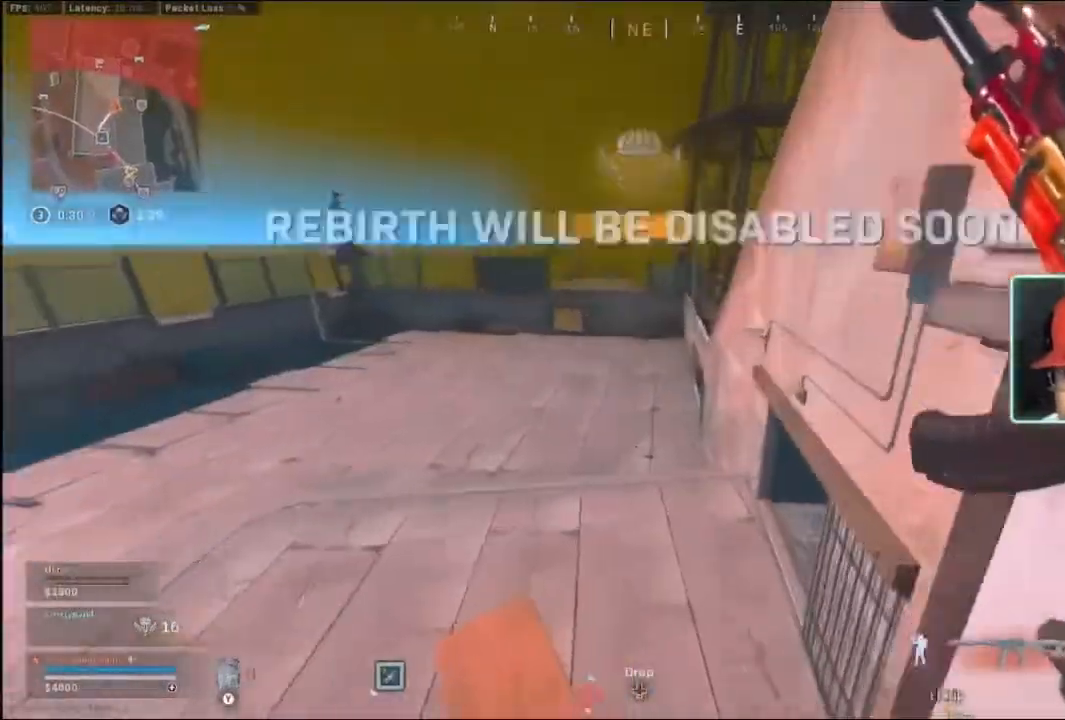
{"buttons": [], "left_stick": "up", "right_stick": "center", "events": []}
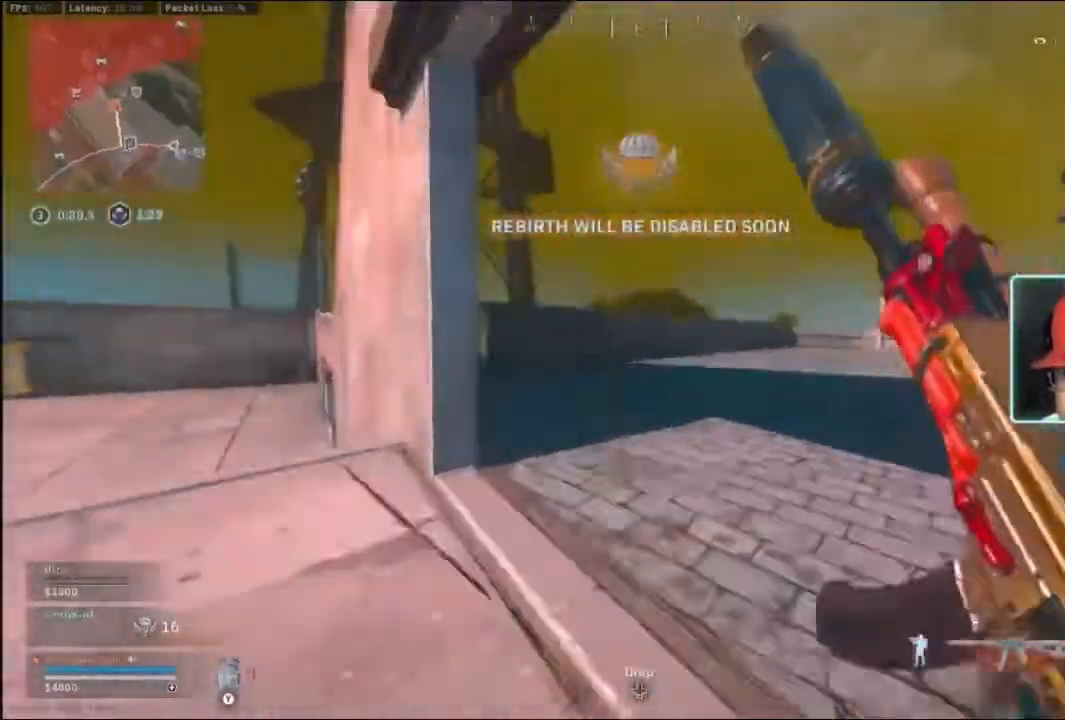
{"buttons": ["B", "R3"], "left_stick": "up", "right_stick": "center", "events": [[333, "B", "down"], [400, "B", "up"], [433, "B", "down"], [467, "R3", "down"]]}
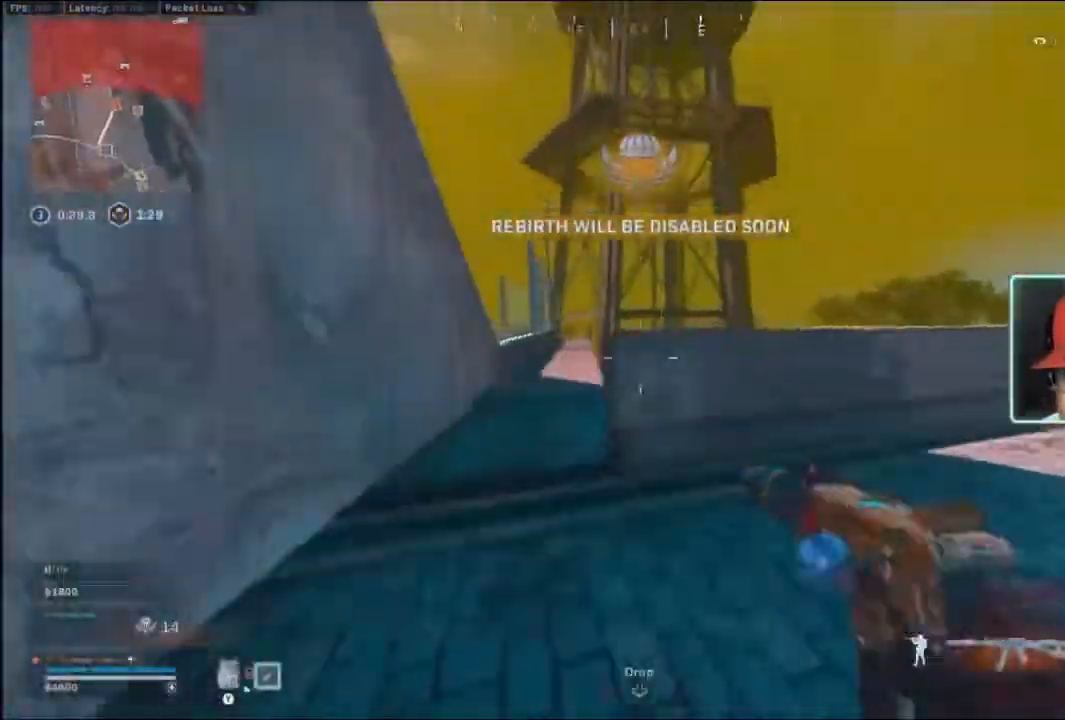
{"buttons": [], "left_stick": "up-left", "right_stick": "center", "events": [[67, "B", "up"], [67, "R3", "up"], [67, "left_stick", "up-left"]]}
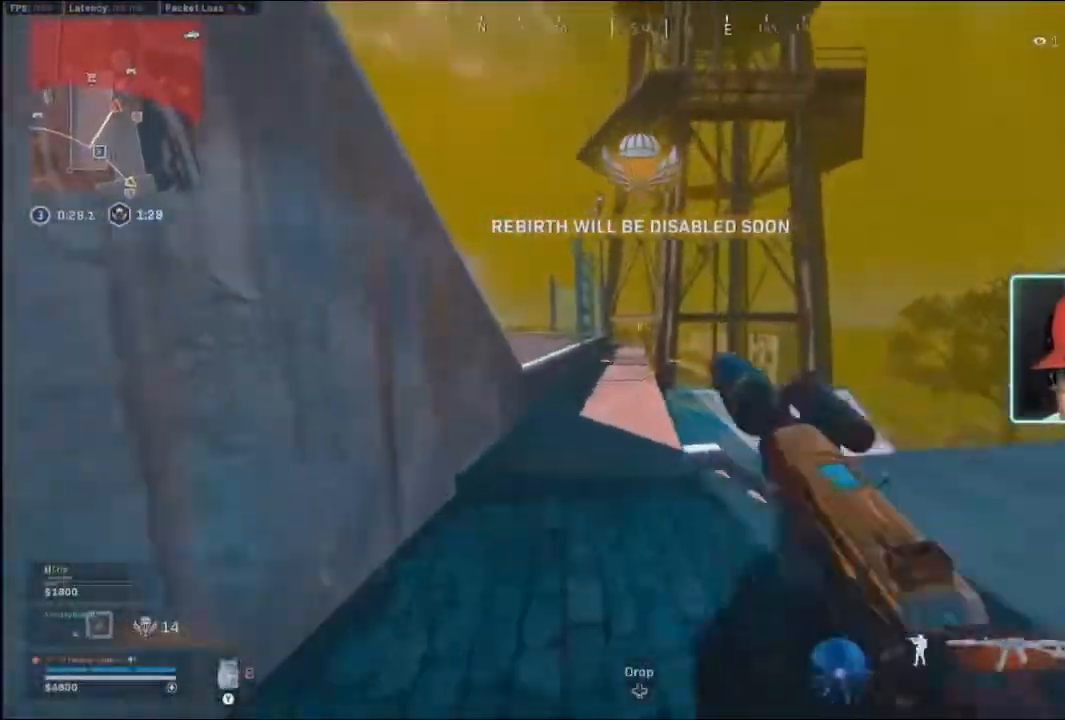
{"buttons": ["R3"], "left_stick": "left", "right_stick": "center", "events": [[33, "left_stick", "up"], [333, "left_stick", "up-left"], [400, "R3", "down"], [433, "left_stick", "left"]]}
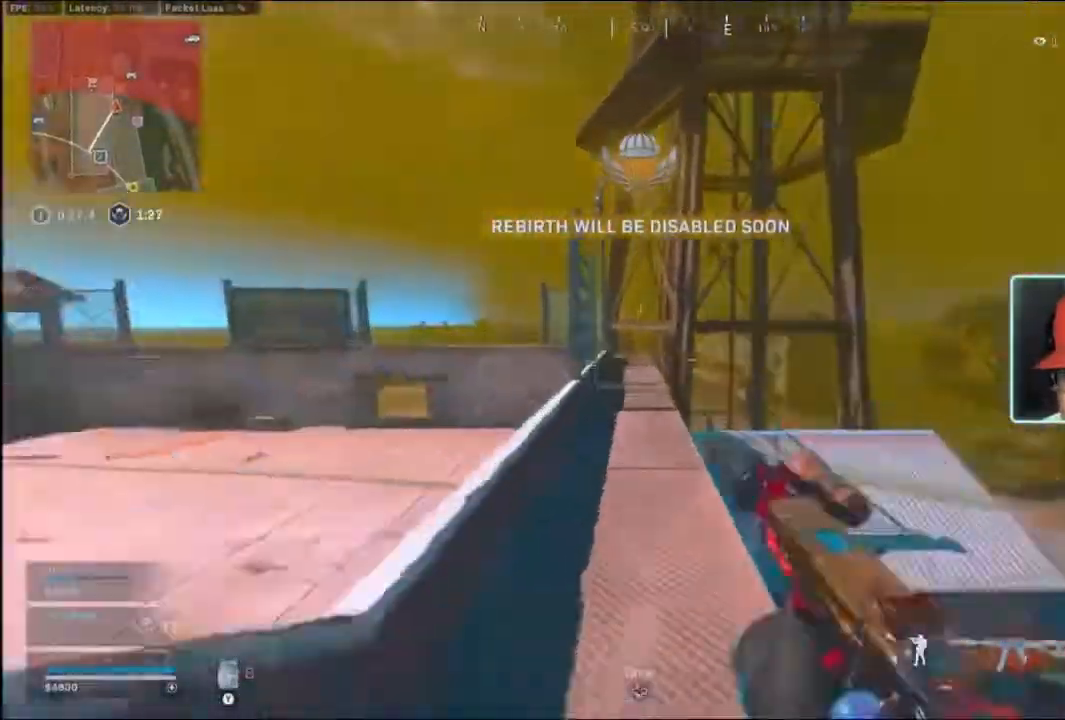
{"buttons": [], "left_stick": "center", "right_stick": "center", "events": [[67, "R3", "up"], [200, "right_stick", "right"], [333, "left_stick", "down-left"], [500, "left_stick", "center"], [500, "right_stick", "center"]]}